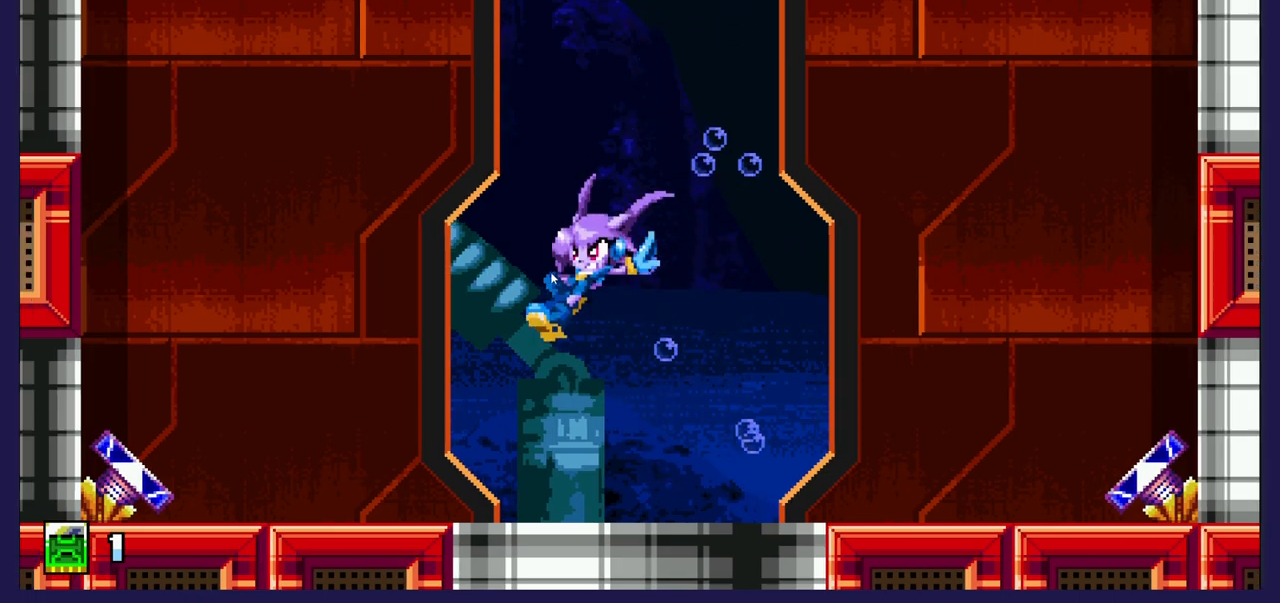
Gameplay with a controller (Xbox layout); each line is a JSON object with the inputs held at the frame after it. "events" lists button and stick changes between this image and that frame as [ms after this image, input, new state], when the widget could be followed in between. Not read: right_stick.
{"buttons": ["A"], "left_stick": "center", "events": [[83, "X", "up"], [283, "DPAD_DOWN", "up"], [317, "DPAD_RIGHT", "down"], [467, "A", "down"], [500, "DPAD_RIGHT", "up"]]}
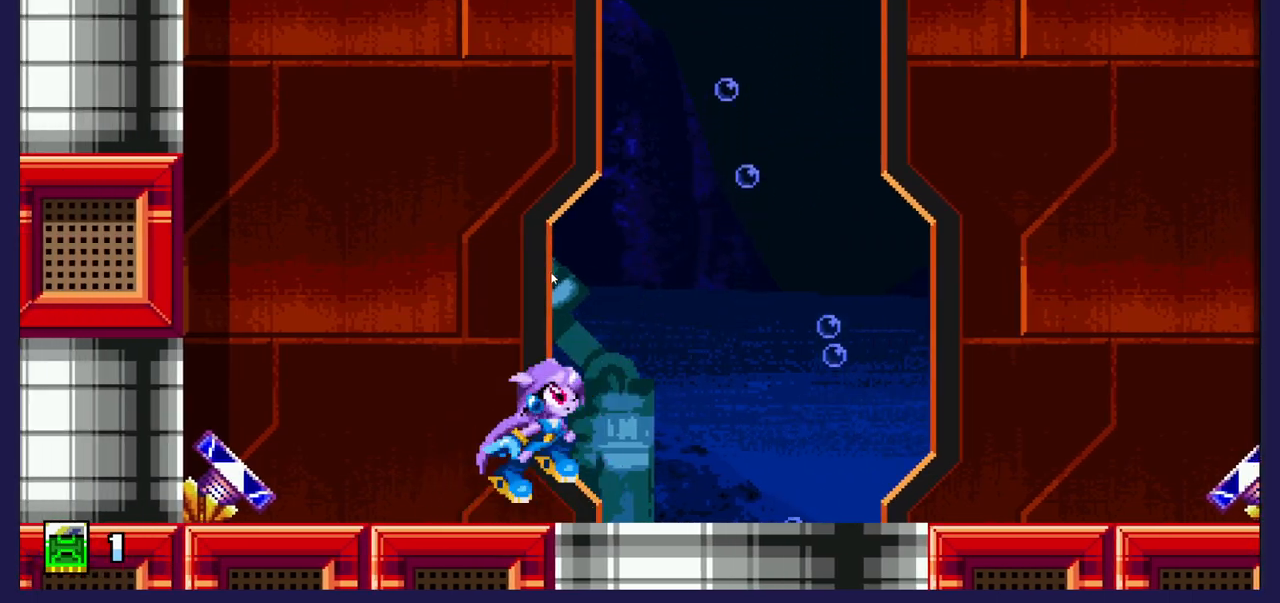
{"buttons": ["DPAD_DOWN"], "left_stick": "center", "events": [[67, "A", "up"], [83, "DPAD_DOWN", "down"], [167, "X", "down"], [400, "X", "up"]]}
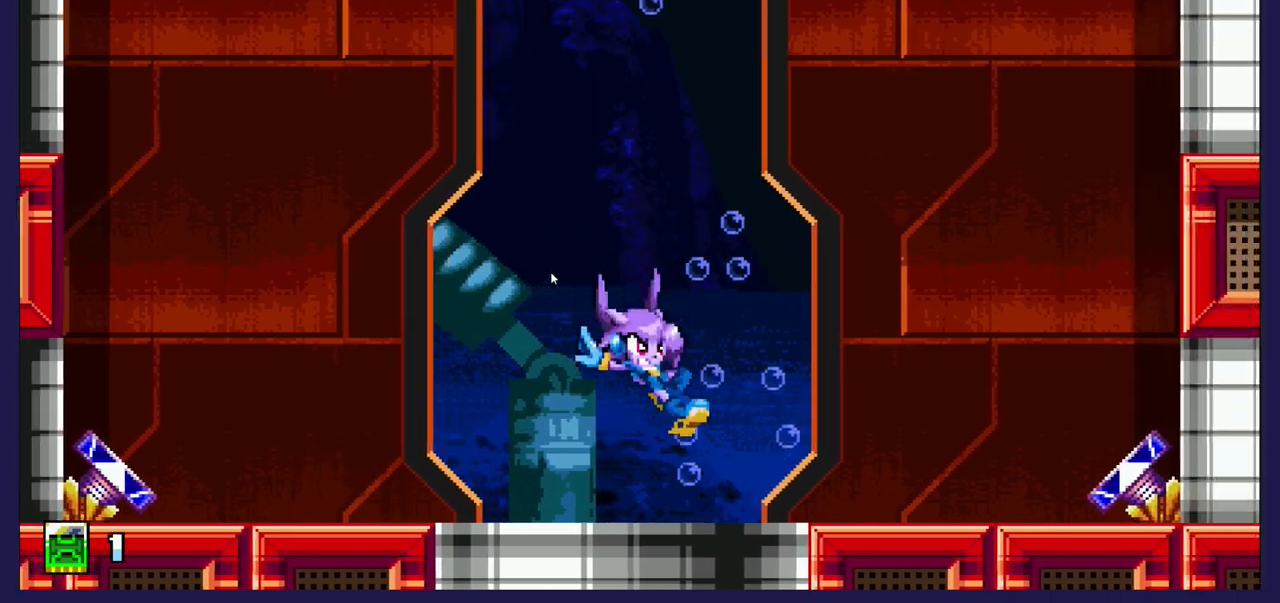
{"buttons": ["A", "DPAD_RIGHT"], "left_stick": "center", "events": [[117, "DPAD_DOWN", "up"], [267, "DPAD_RIGHT", "down"], [467, "A", "down"]]}
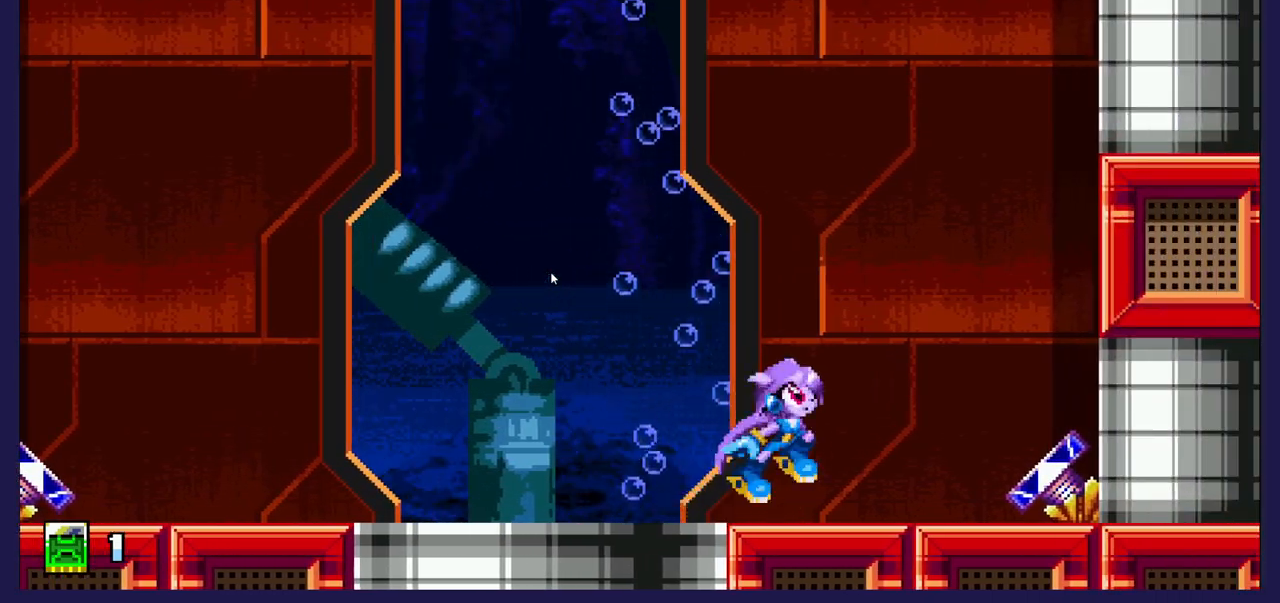
{"buttons": [], "left_stick": "center", "events": [[33, "A", "up"], [383, "DPAD_RIGHT", "up"]]}
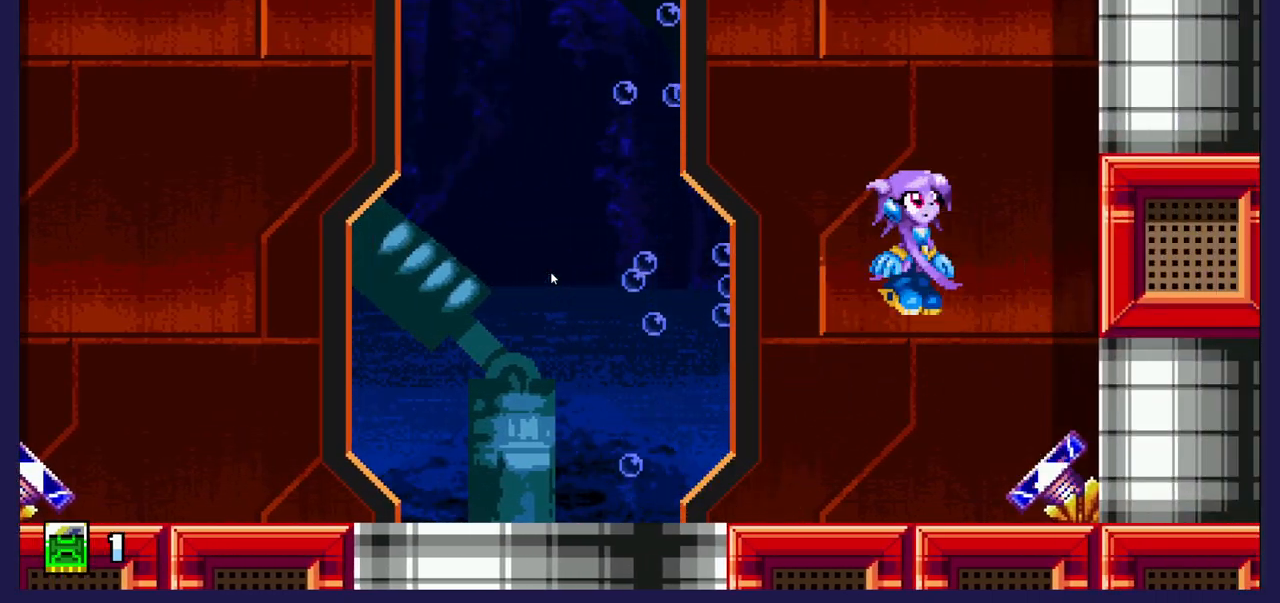
{"buttons": ["DPAD_UP"], "left_stick": "center", "events": [[333, "DPAD_RIGHT", "down"], [350, "DPAD_UP", "down"], [450, "DPAD_RIGHT", "up"]]}
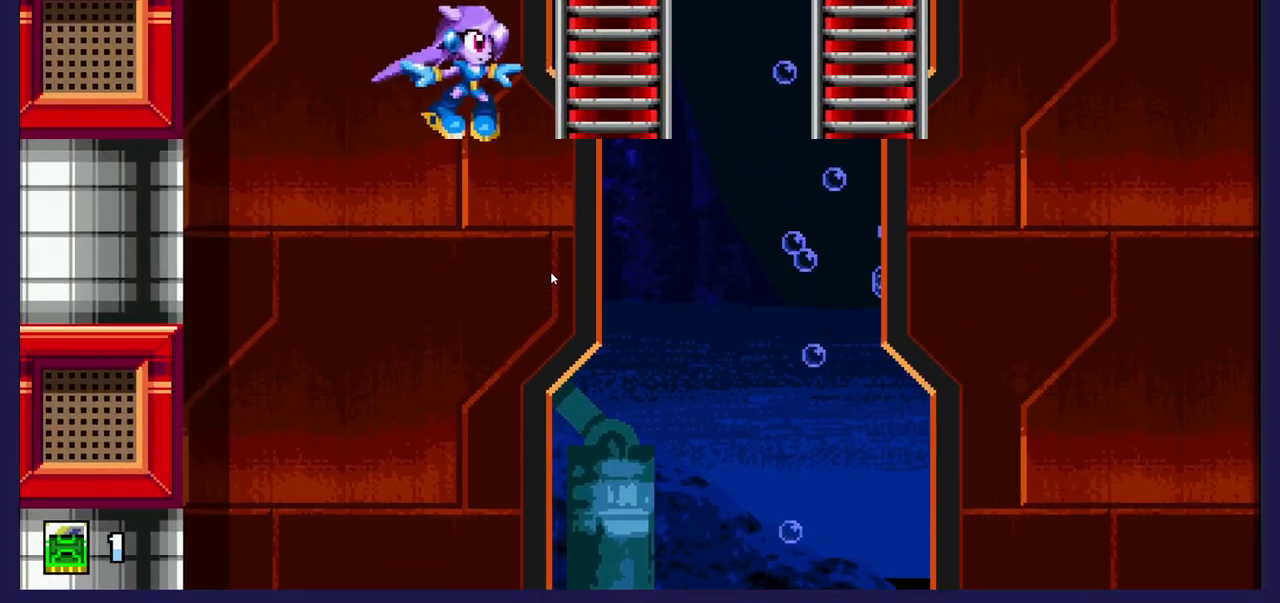
{"buttons": [], "left_stick": "center", "events": [[500, "DPAD_UP", "up"]]}
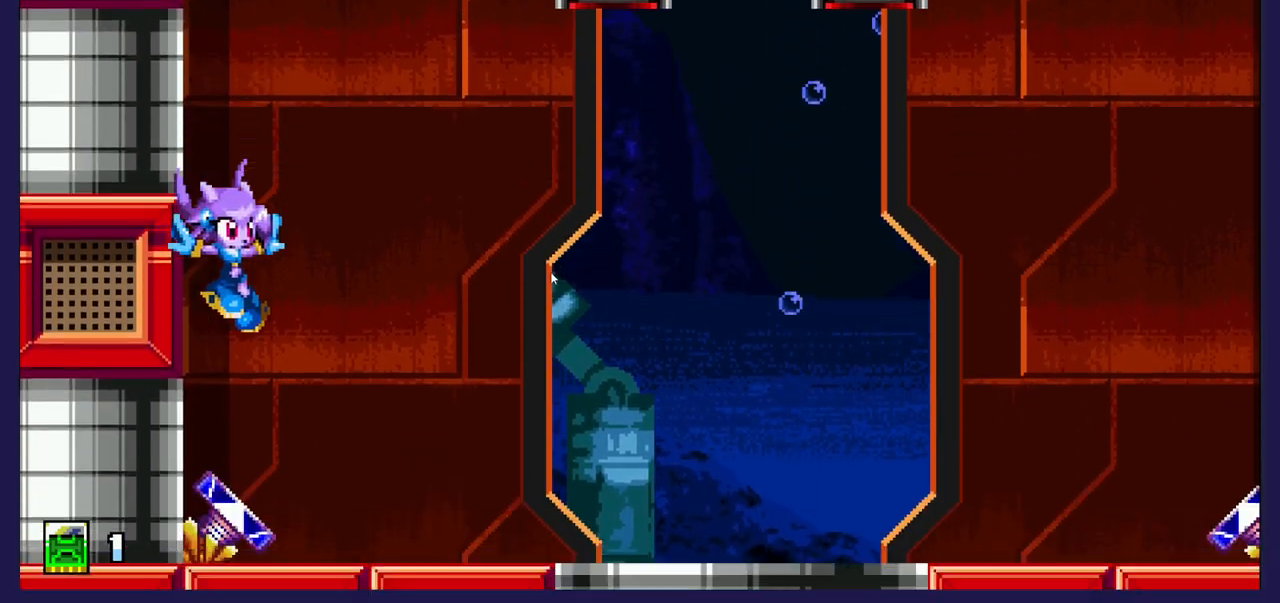
{"buttons": [], "left_stick": "center", "events": []}
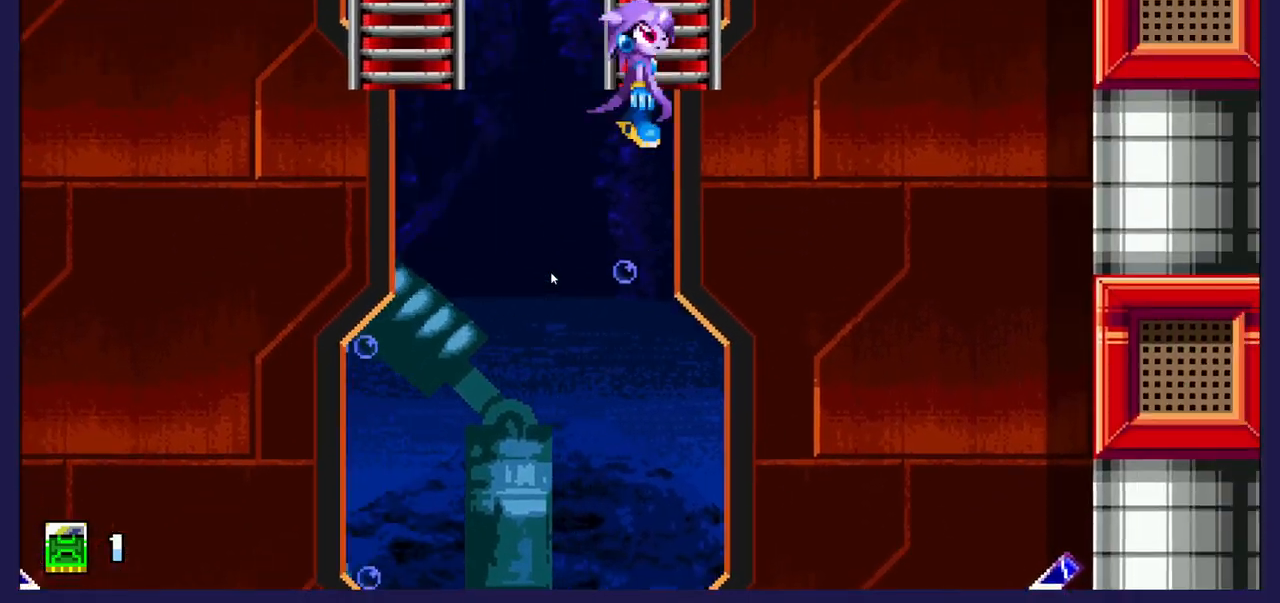
{"buttons": ["DPAD_UP"], "left_stick": "center", "events": [[100, "DPAD_UP", "down"], [217, "DPAD_LEFT", "down"], [483, "DPAD_LEFT", "up"]]}
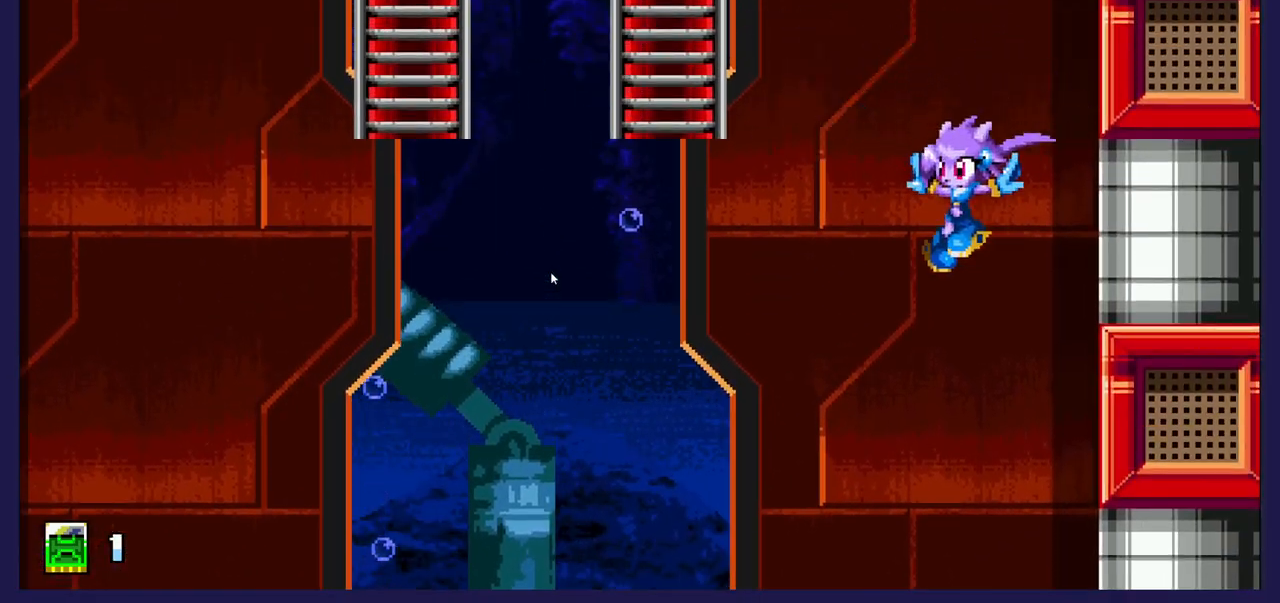
{"buttons": [], "left_stick": "center", "events": [[33, "DPAD_UP", "up"], [150, "DPAD_RIGHT", "down"], [433, "DPAD_RIGHT", "up"]]}
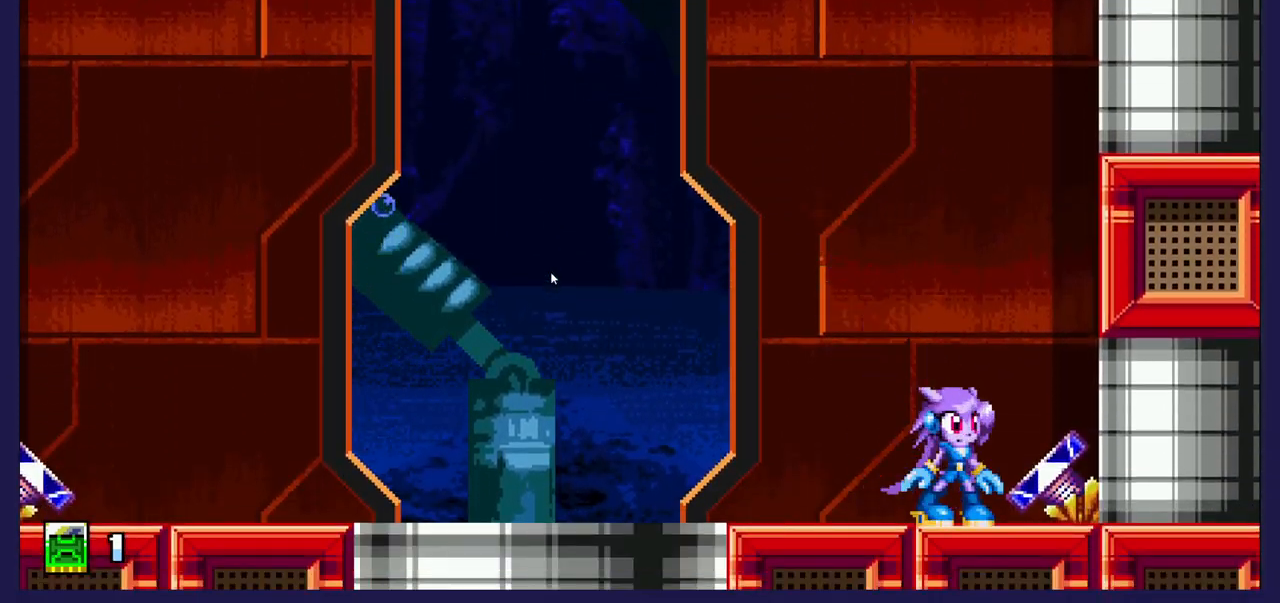
{"buttons": ["DPAD_RIGHT"], "left_stick": "center", "events": [[200, "A", "down"], [267, "DPAD_RIGHT", "down"], [300, "A", "up"]]}
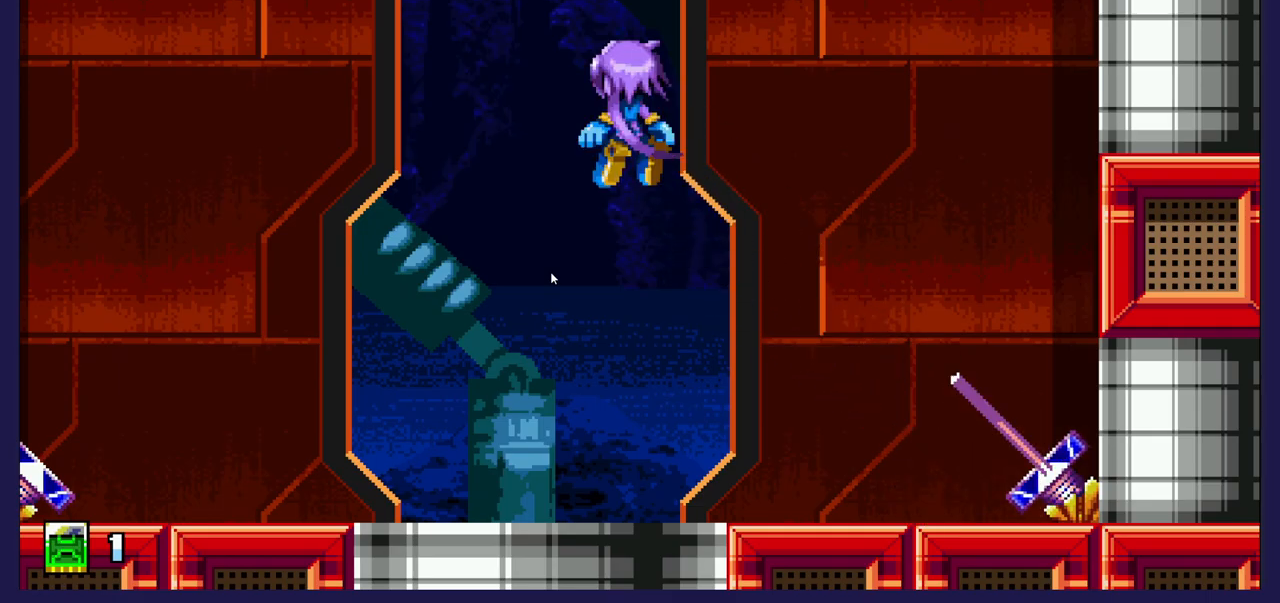
{"buttons": ["A", "DPAD_UP"], "left_stick": "center", "events": [[50, "DPAD_RIGHT", "up"], [250, "DPAD_UP", "down"], [333, "DPAD_LEFT", "down"], [400, "A", "down"], [467, "DPAD_LEFT", "up"]]}
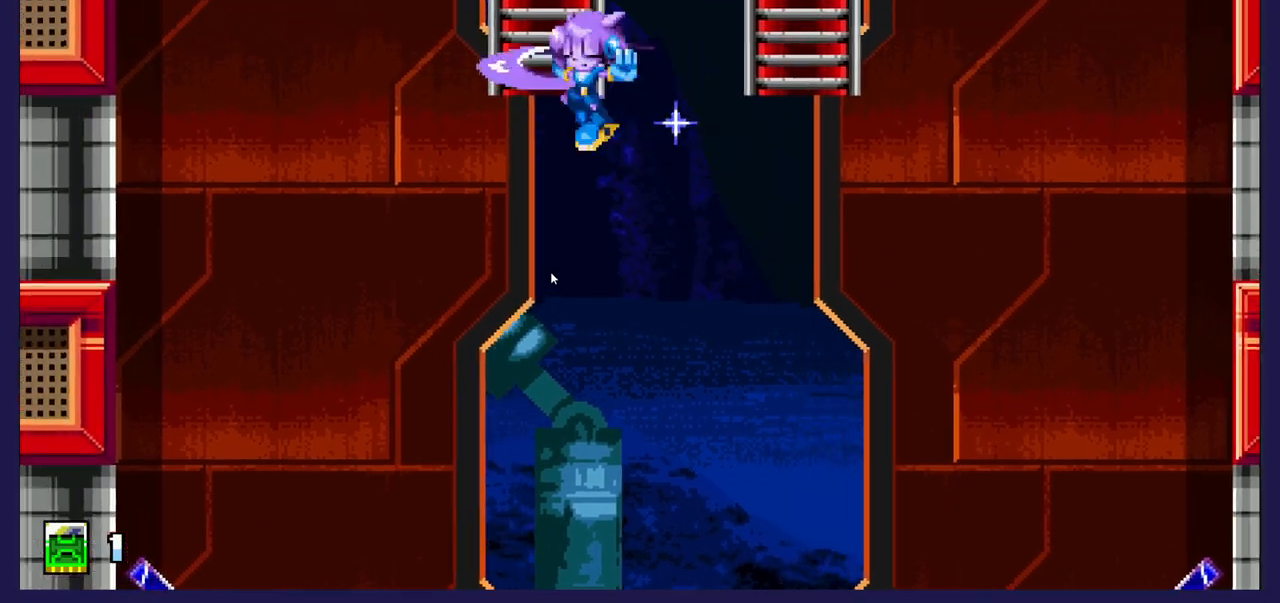
{"buttons": ["DPAD_UP"], "left_stick": "center", "events": [[117, "A", "up"]]}
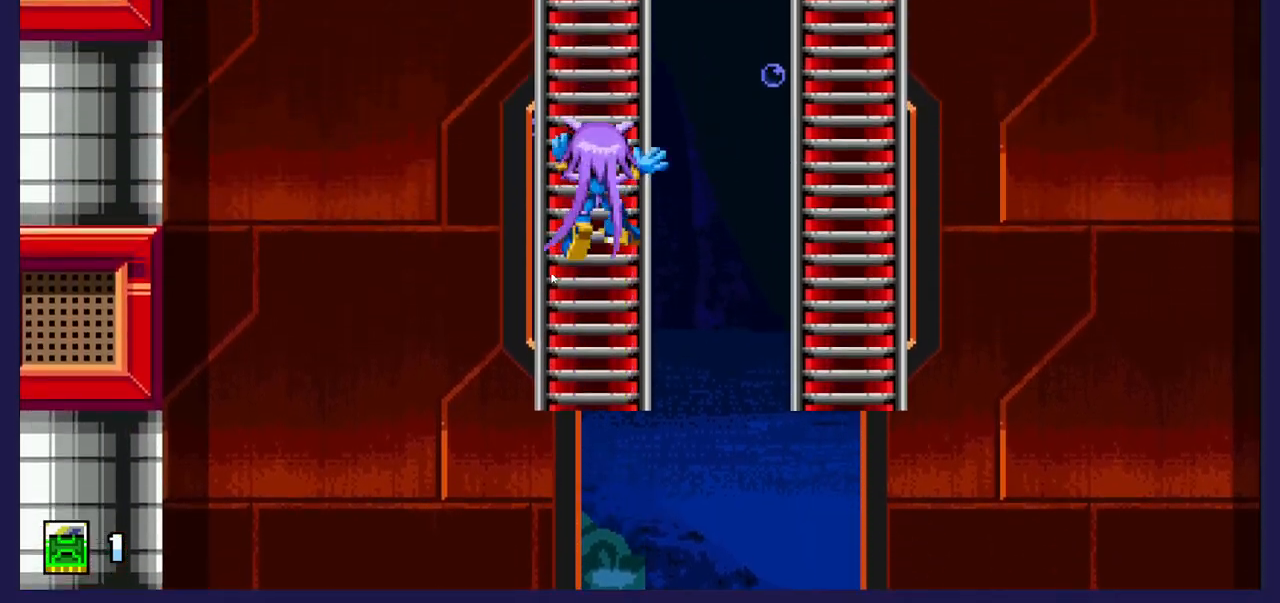
{"buttons": ["DPAD_UP"], "left_stick": "center", "events": []}
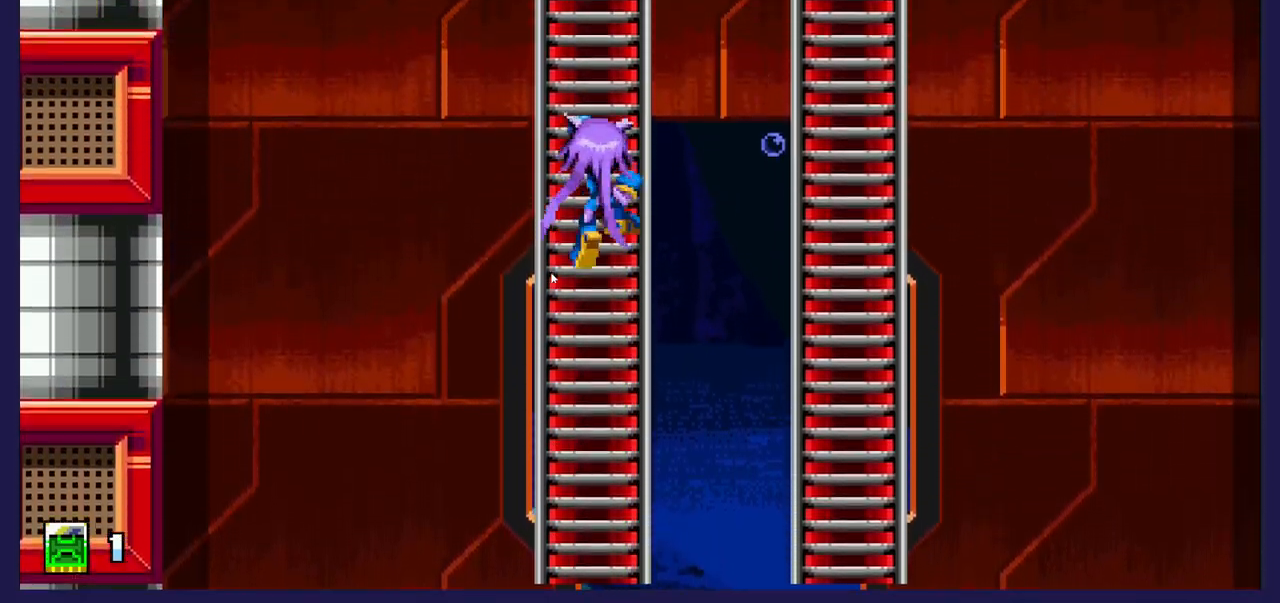
{"buttons": ["DPAD_UP"], "left_stick": "center", "events": []}
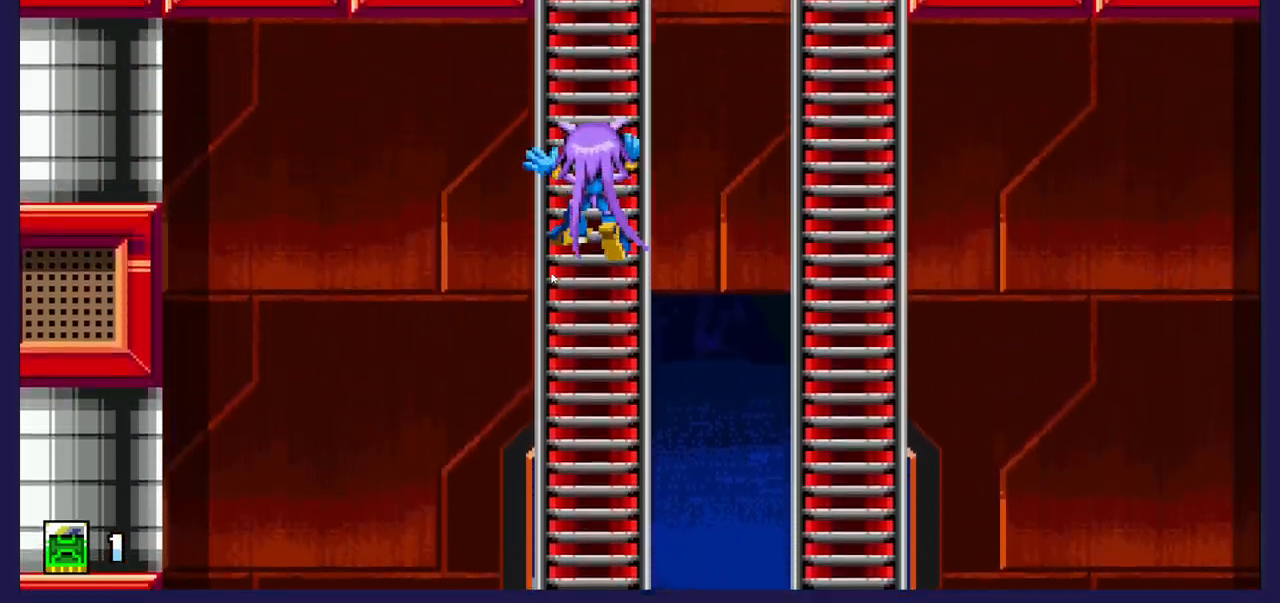
{"buttons": ["DPAD_UP"], "left_stick": "center", "events": []}
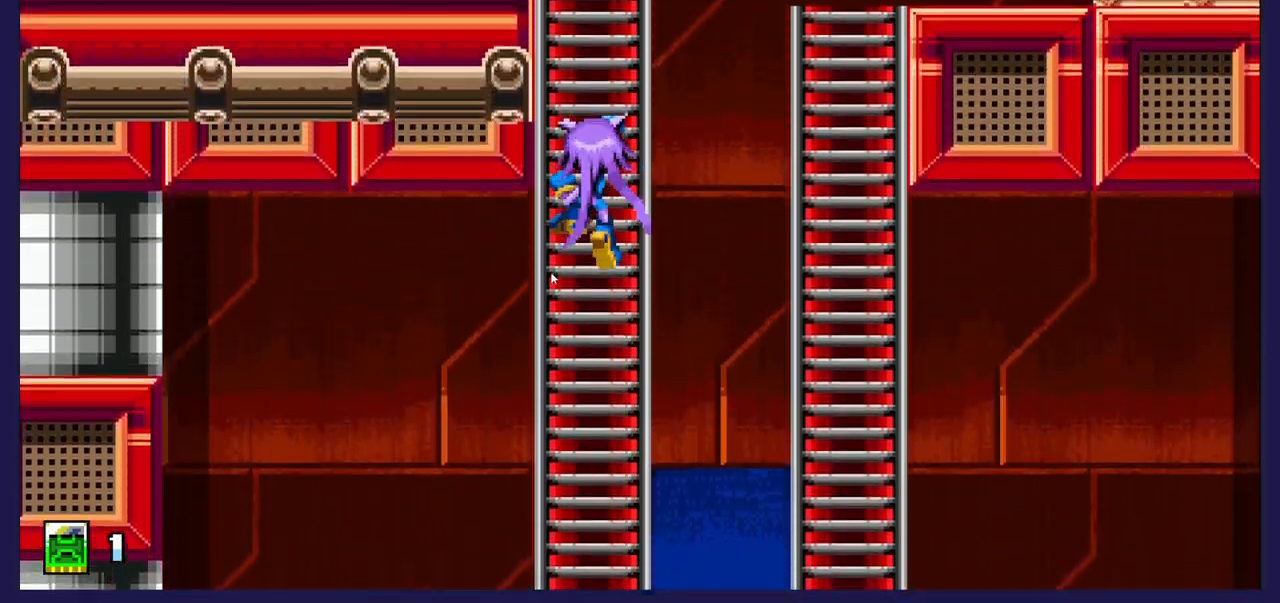
{"buttons": ["DPAD_UP"], "left_stick": "center", "events": []}
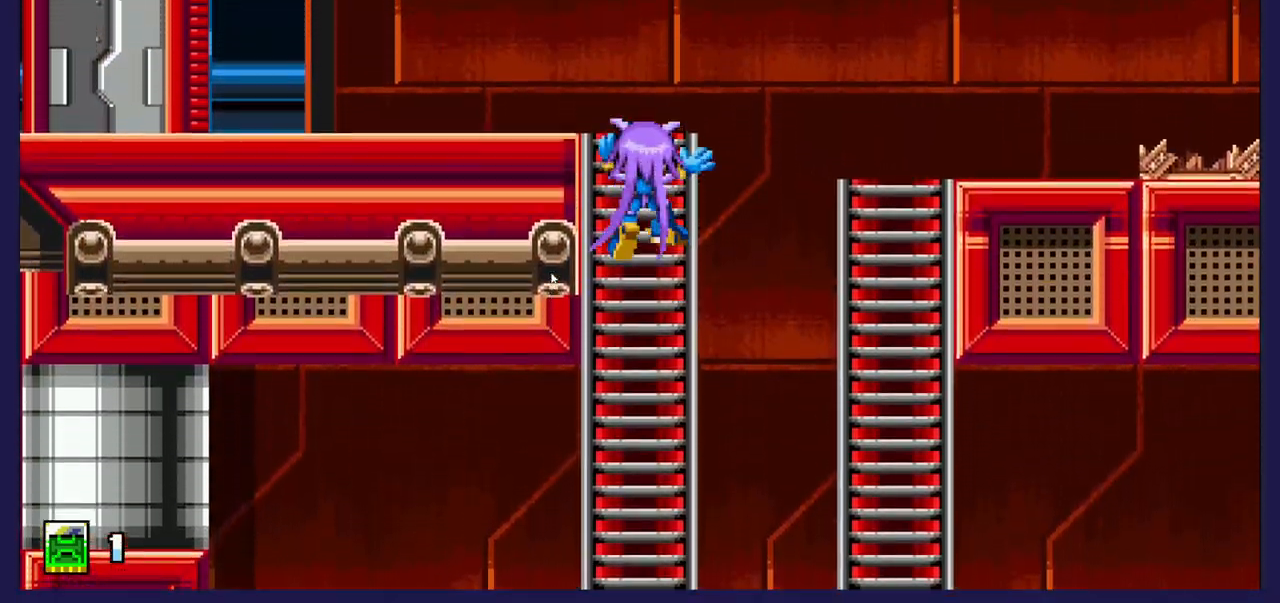
{"buttons": ["DPAD_LEFT"], "left_stick": "center", "events": [[350, "DPAD_LEFT", "down"], [400, "DPAD_UP", "up"]]}
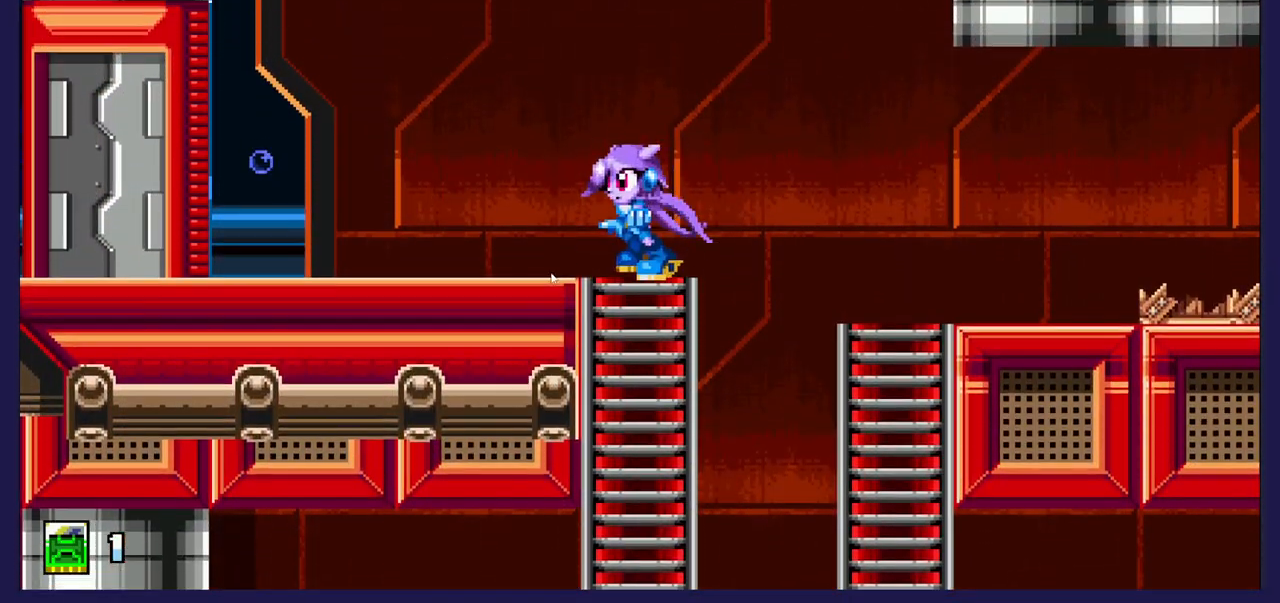
{"buttons": ["DPAD_LEFT"], "left_stick": "center", "events": []}
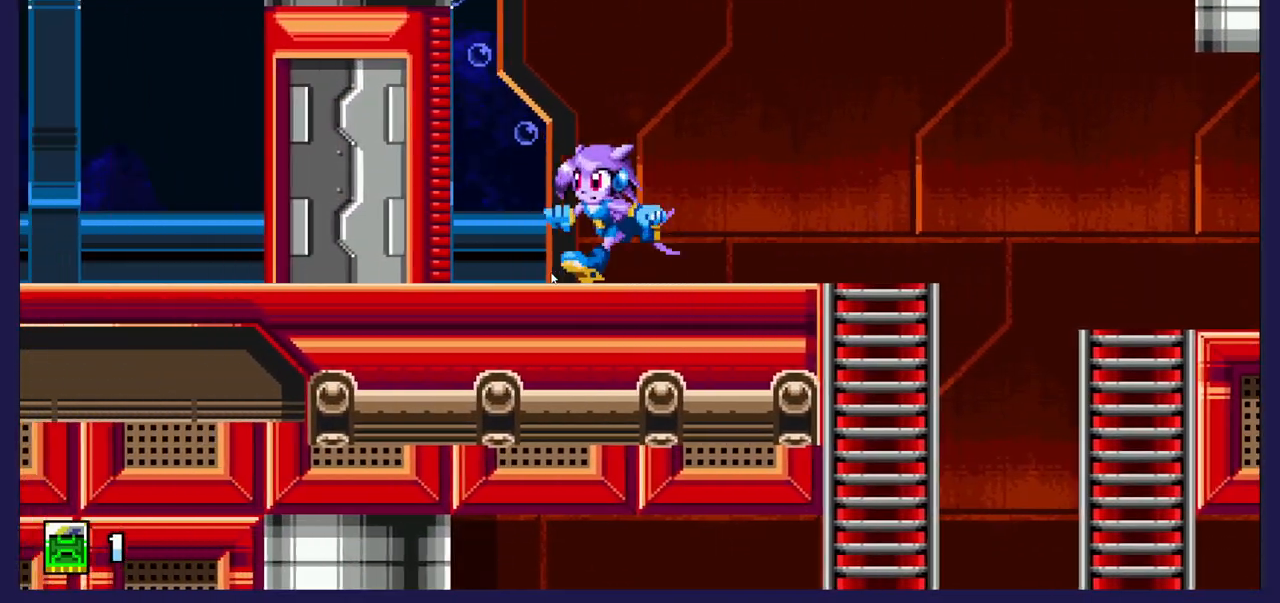
{"buttons": ["DPAD_LEFT"], "left_stick": "center", "events": []}
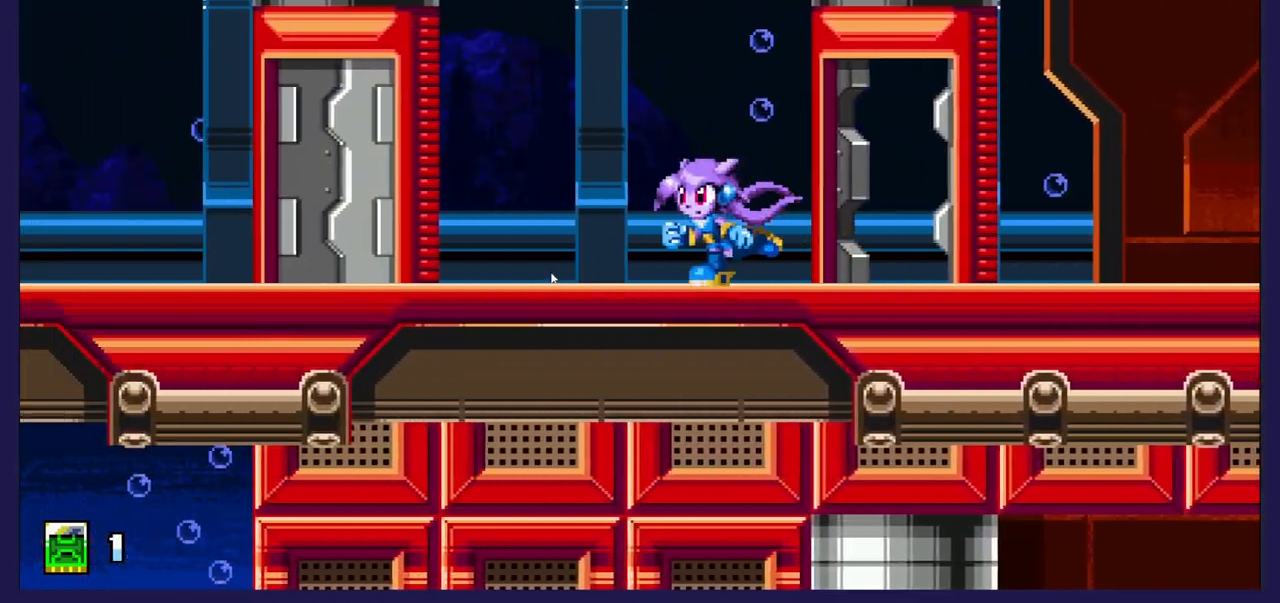
{"buttons": ["DPAD_LEFT"], "left_stick": "center", "events": []}
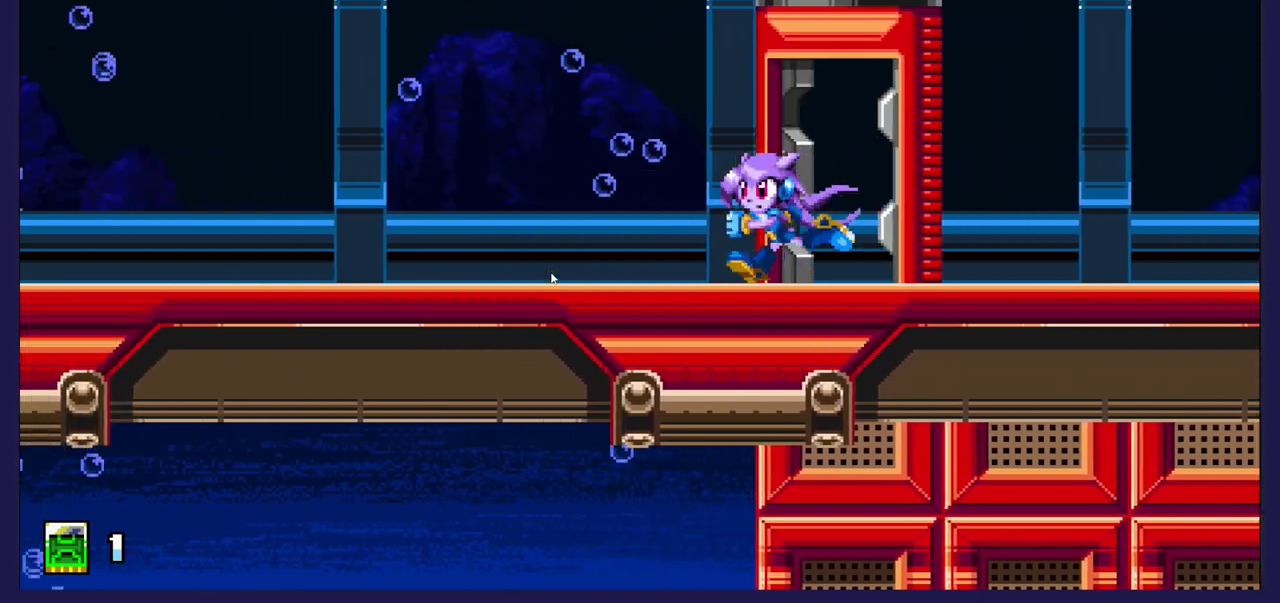
{"buttons": ["DPAD_LEFT"], "left_stick": "center", "events": []}
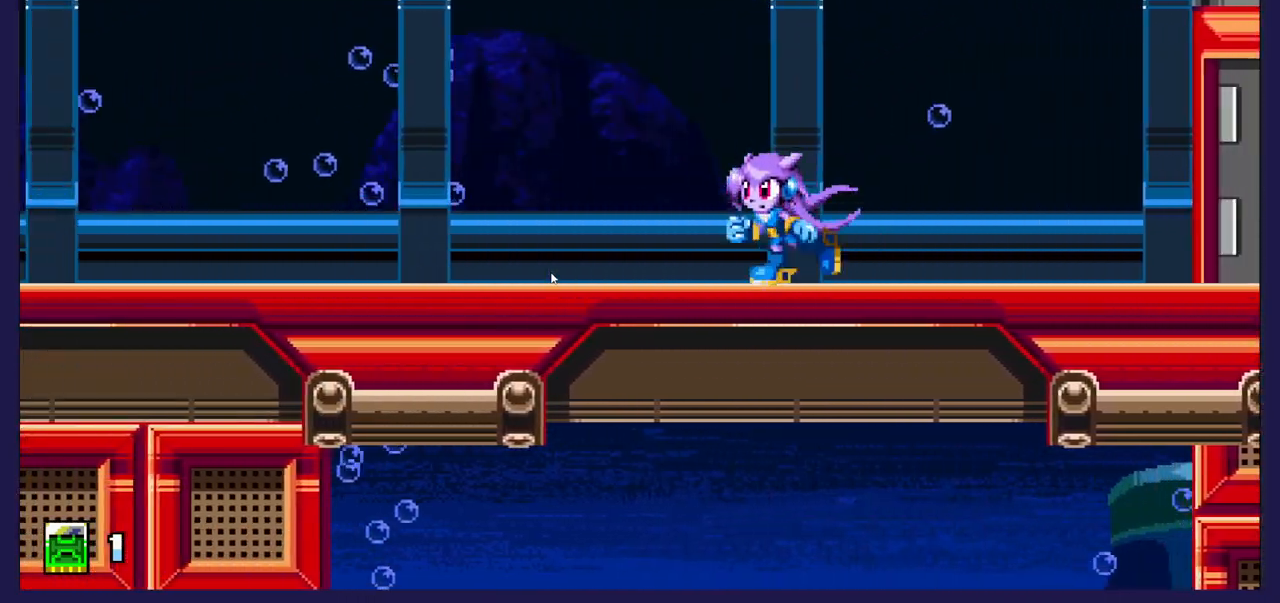
{"buttons": ["DPAD_LEFT"], "left_stick": "center", "events": []}
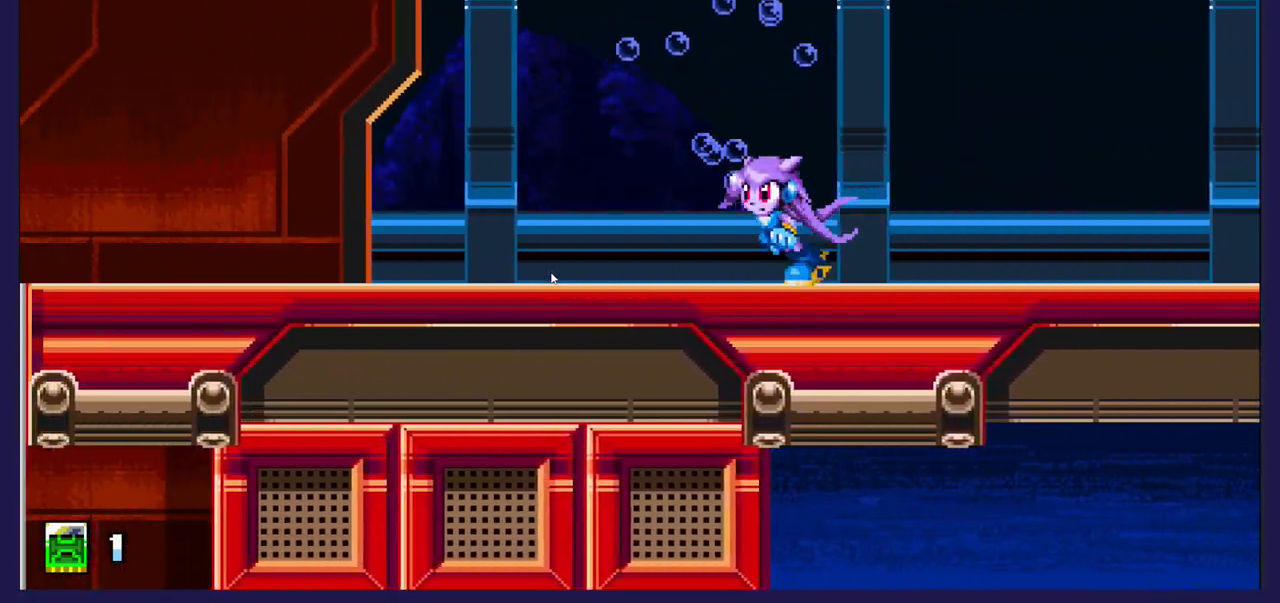
{"buttons": ["DPAD_LEFT"], "left_stick": "center", "events": []}
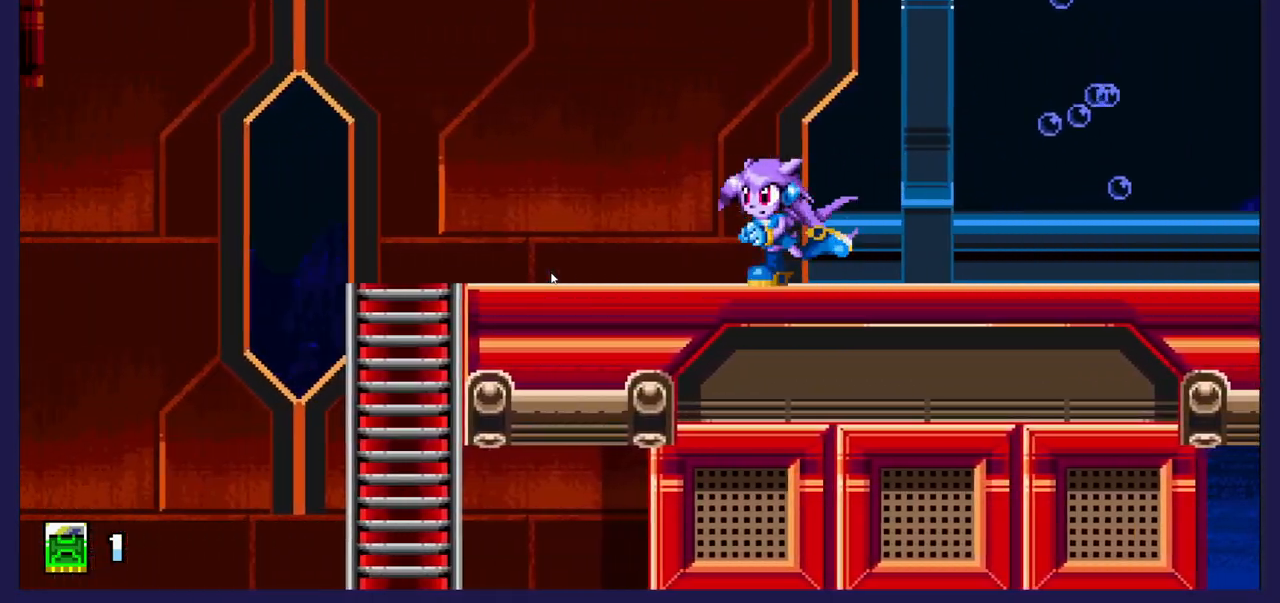
{"buttons": ["DPAD_DOWN"], "left_stick": "center", "events": [[283, "DPAD_LEFT", "up"], [317, "DPAD_DOWN", "down"]]}
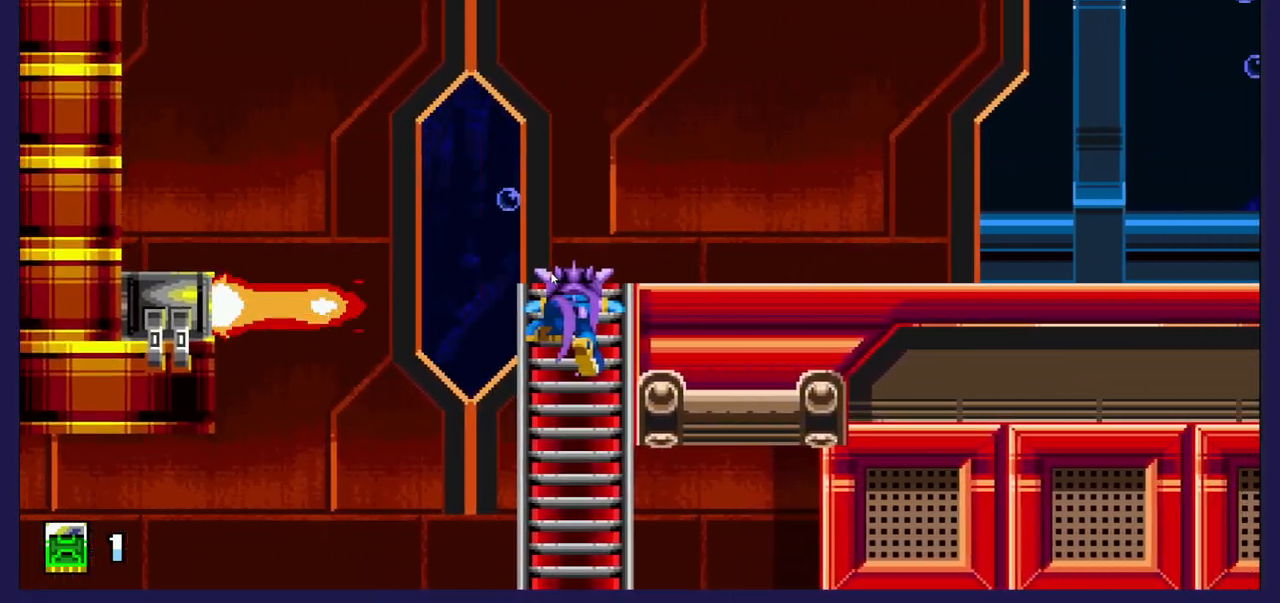
{"buttons": ["DPAD_DOWN"], "left_stick": "center", "events": []}
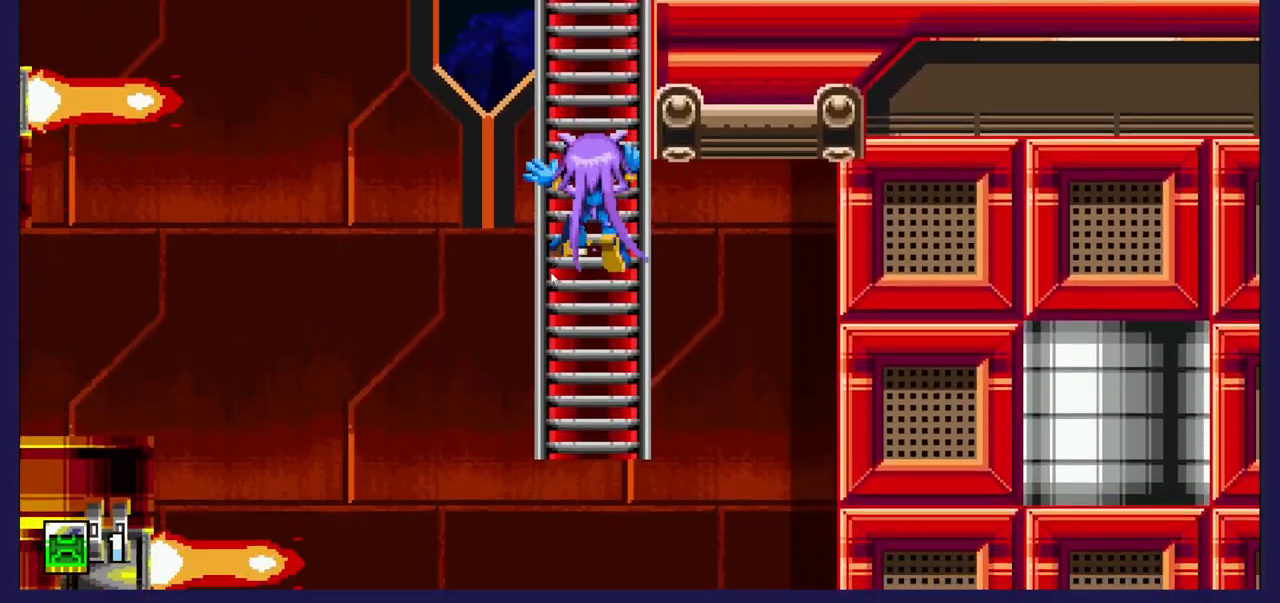
{"buttons": ["DPAD_DOWN"], "left_stick": "center", "events": []}
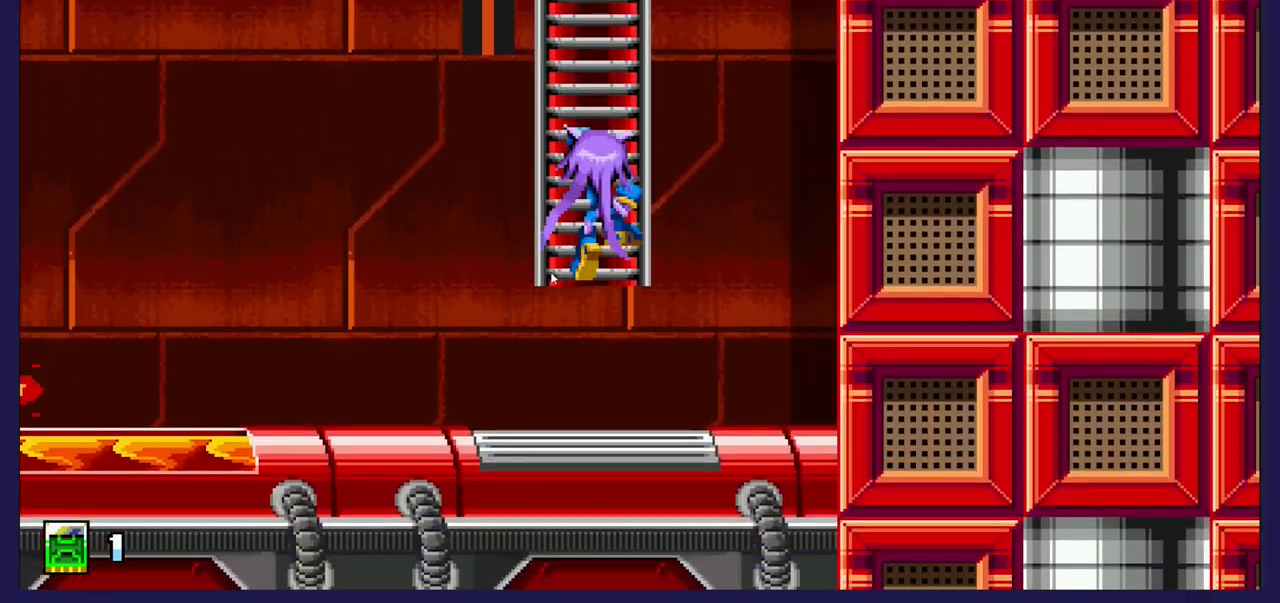
{"buttons": ["DPAD_UP"], "left_stick": "center", "events": [[167, "DPAD_DOWN", "up"], [433, "DPAD_UP", "down"]]}
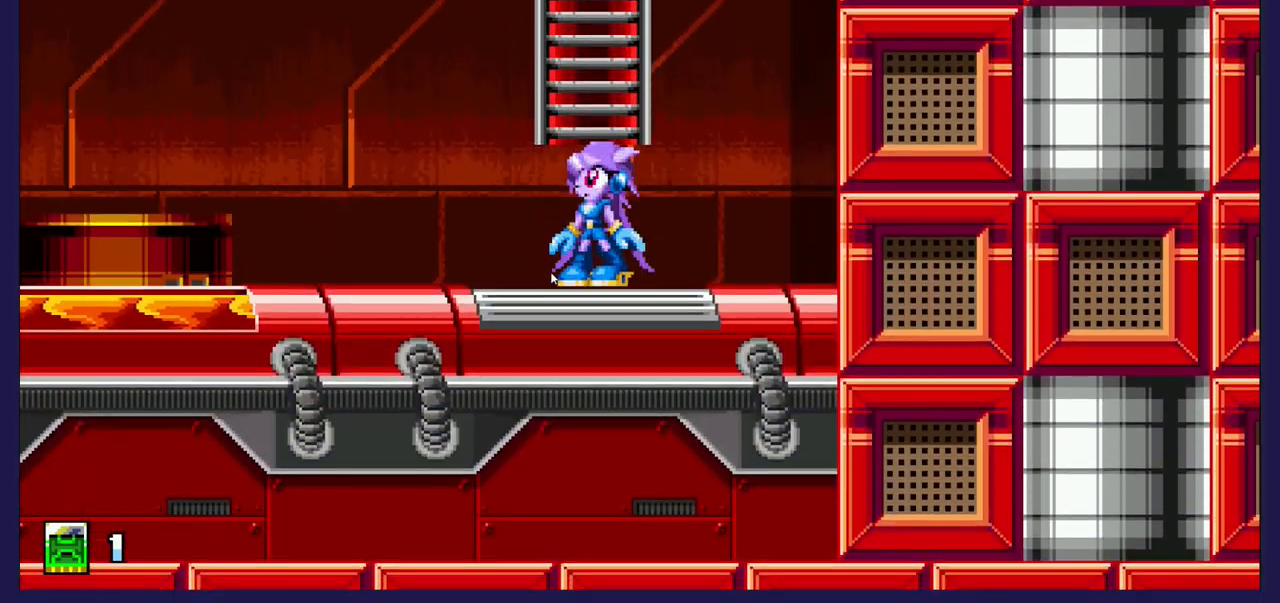
{"buttons": ["DPAD_UP"], "left_stick": "center", "events": [[117, "A", "down"], [417, "A", "up"]]}
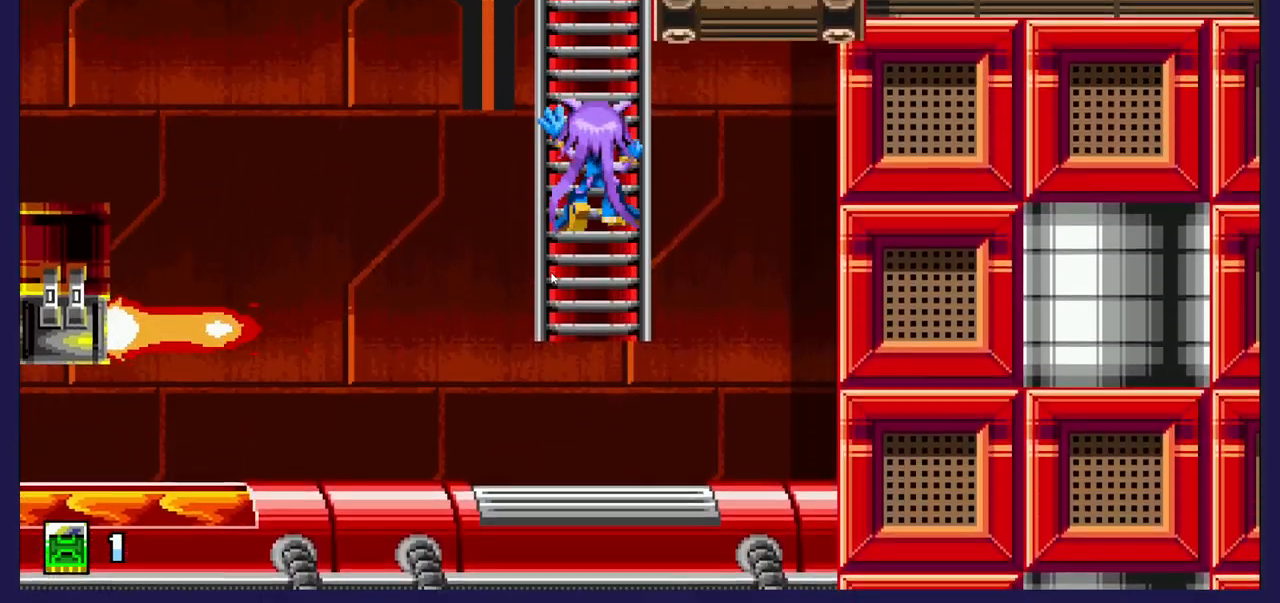
{"buttons": ["DPAD_UP"], "left_stick": "center", "events": []}
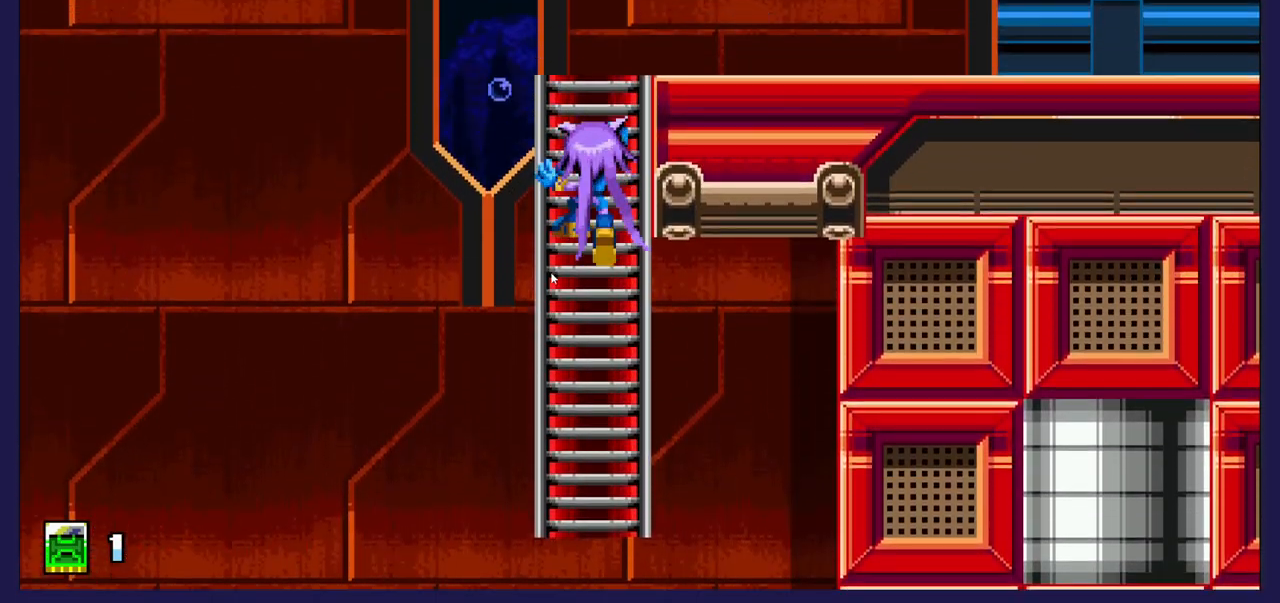
{"buttons": ["DPAD_UP"], "left_stick": "center", "events": []}